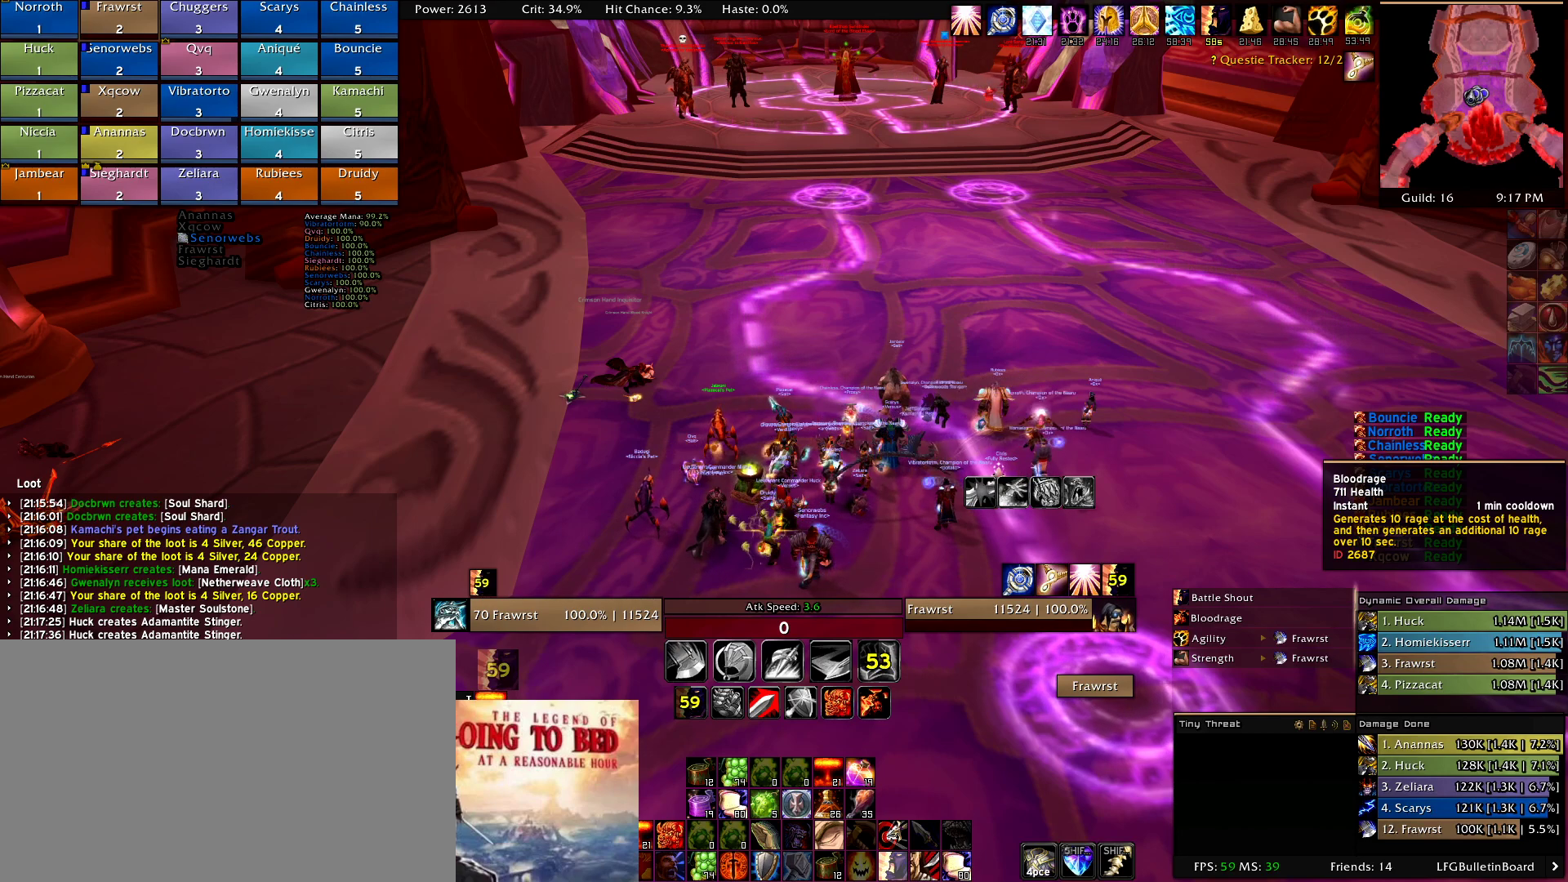
Gameplay with keyboard and mouse; each line is a JSON object with the keys and mouse buttons held at the frame after it. "events" lists presses ("down") and releases ("up") of "1", "2", "3", "4", "5", "a", "alt", "c", "caps_lock", "ctrl", "d", "e", "f", "g", "q", "r", "s", "shift", "t", "tab", "v", "w", "x", "z", "mouse_left", "mouse_wheel" and "mouse_right" between this image and that frame as [ms after this image, input, new state], when the widget could be followed in between. "mouse_left", "mouse_wheel", "mouse_right" = the "left", "wheel", "right" buttons of the "mouse" list. No other keys are recorded. "wheel" means that the mouse wheel is clicked or scrolled. Mouse movement is not recorded.
{"keys": [], "mouse": [], "events": [[134, "mouse_left", "down"], [234, "mouse_left", "up"], [334, "mouse_left", "down"], [417, "mouse_left", "up"]]}
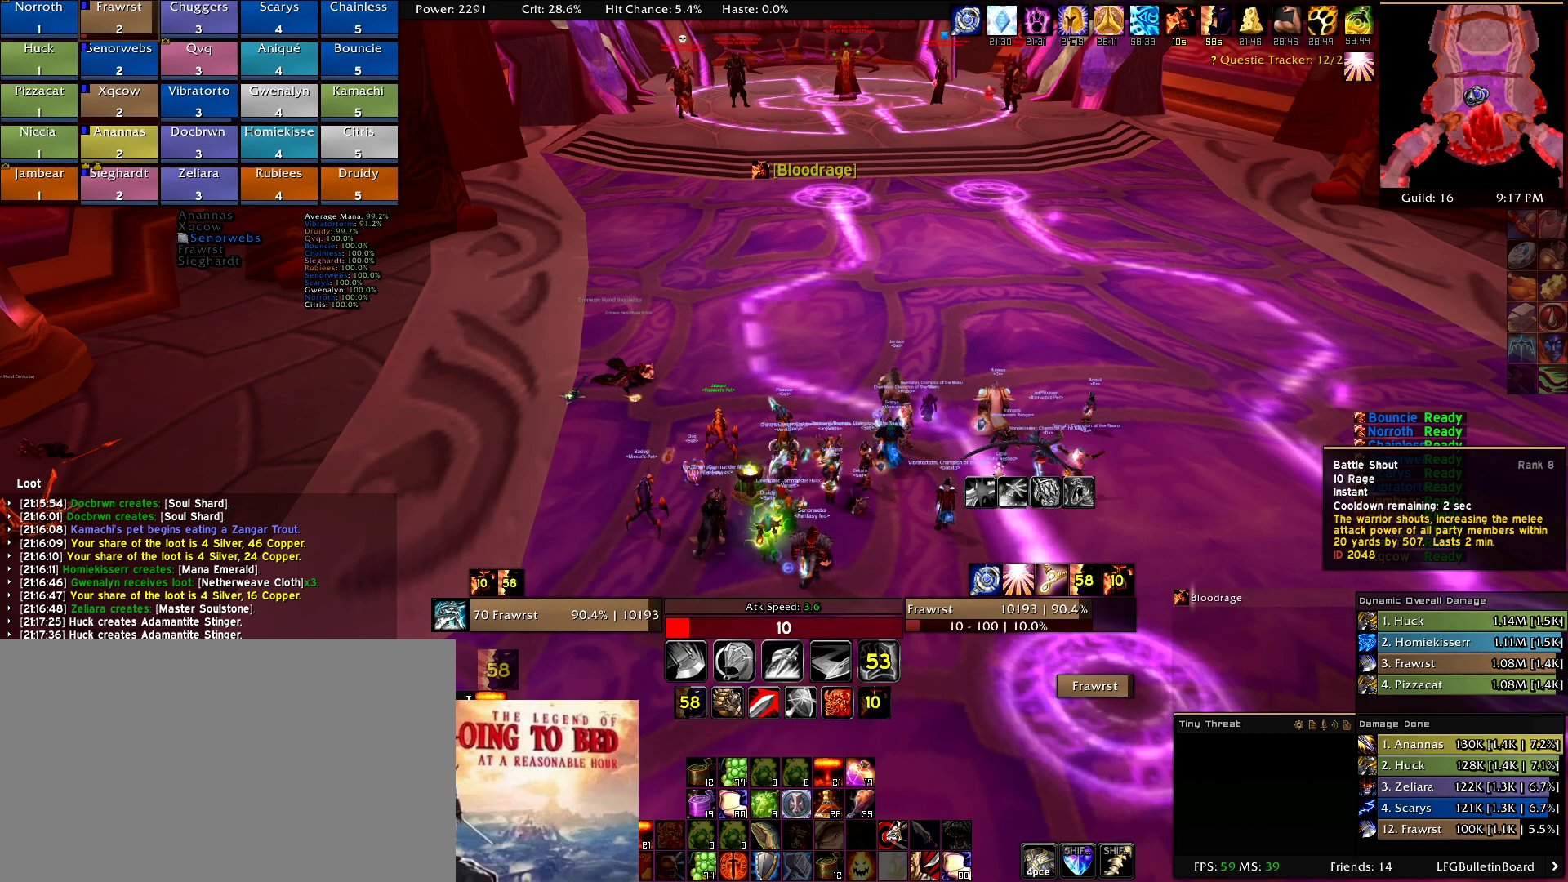
{"keys": [], "mouse": [], "events": [[67, "mouse_left", "down"], [100, "mouse_left", "up"], [200, "mouse_left", "down"], [300, "mouse_left", "up"], [384, "mouse_left", "down"], [484, "mouse_left", "up"]]}
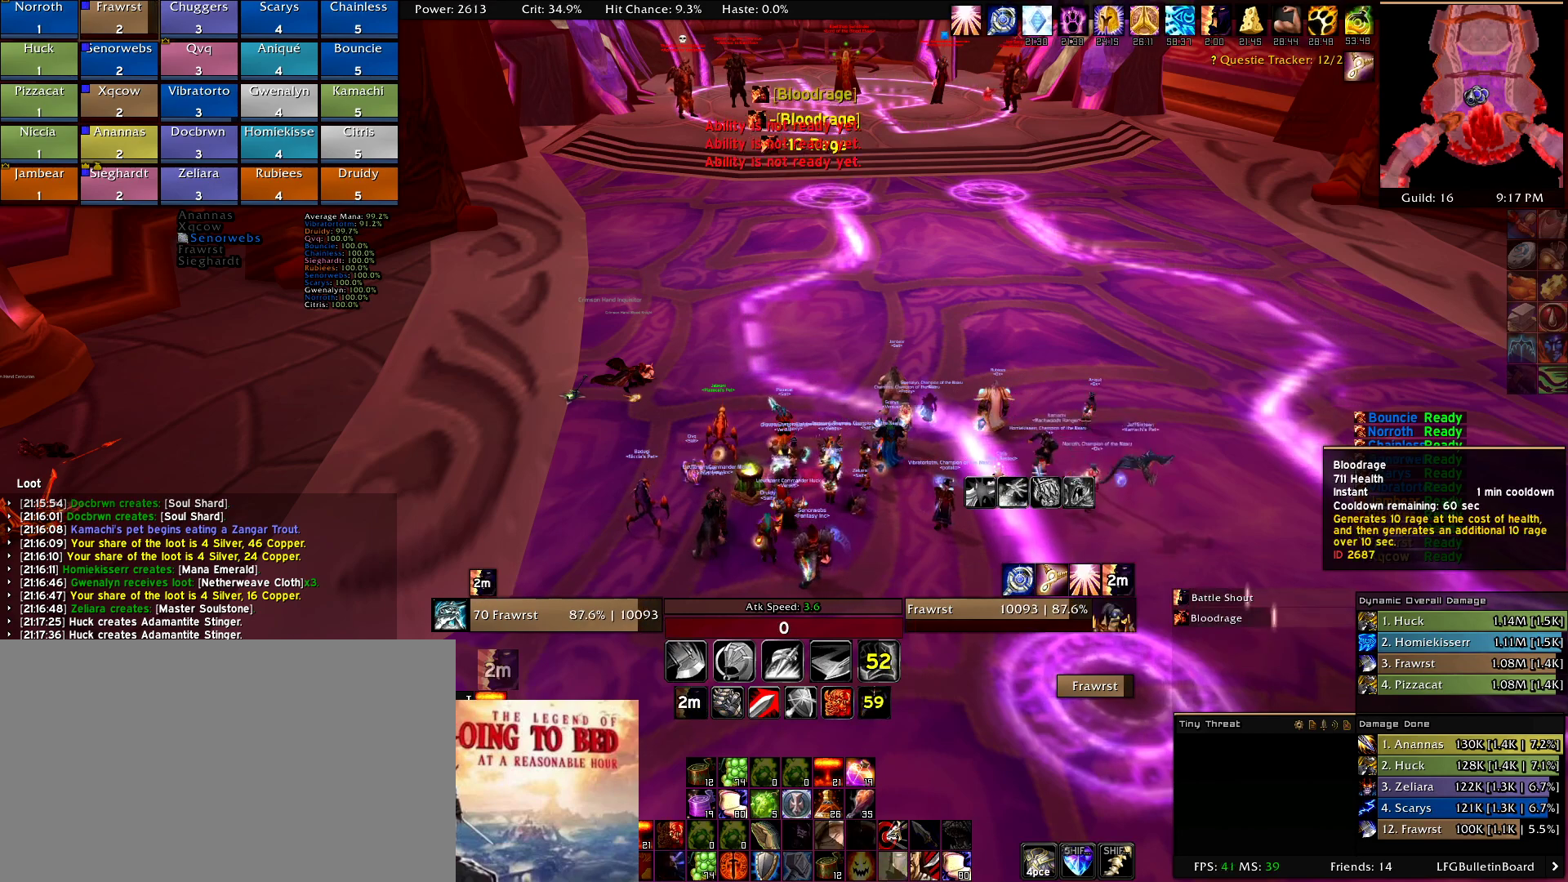
{"keys": [], "mouse": [], "events": []}
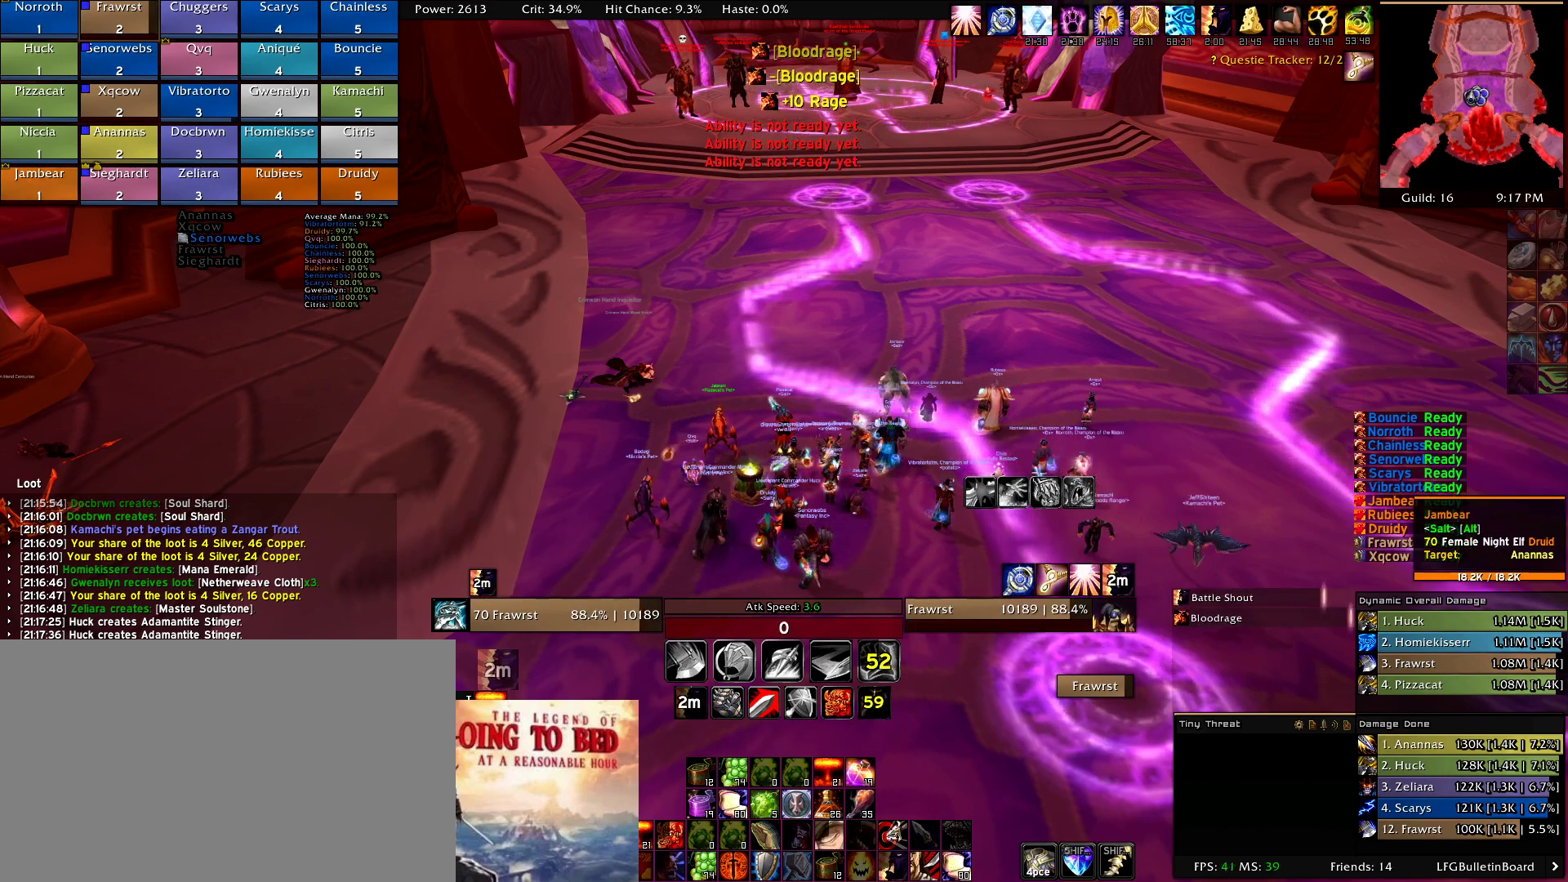
{"keys": [], "mouse": [], "events": []}
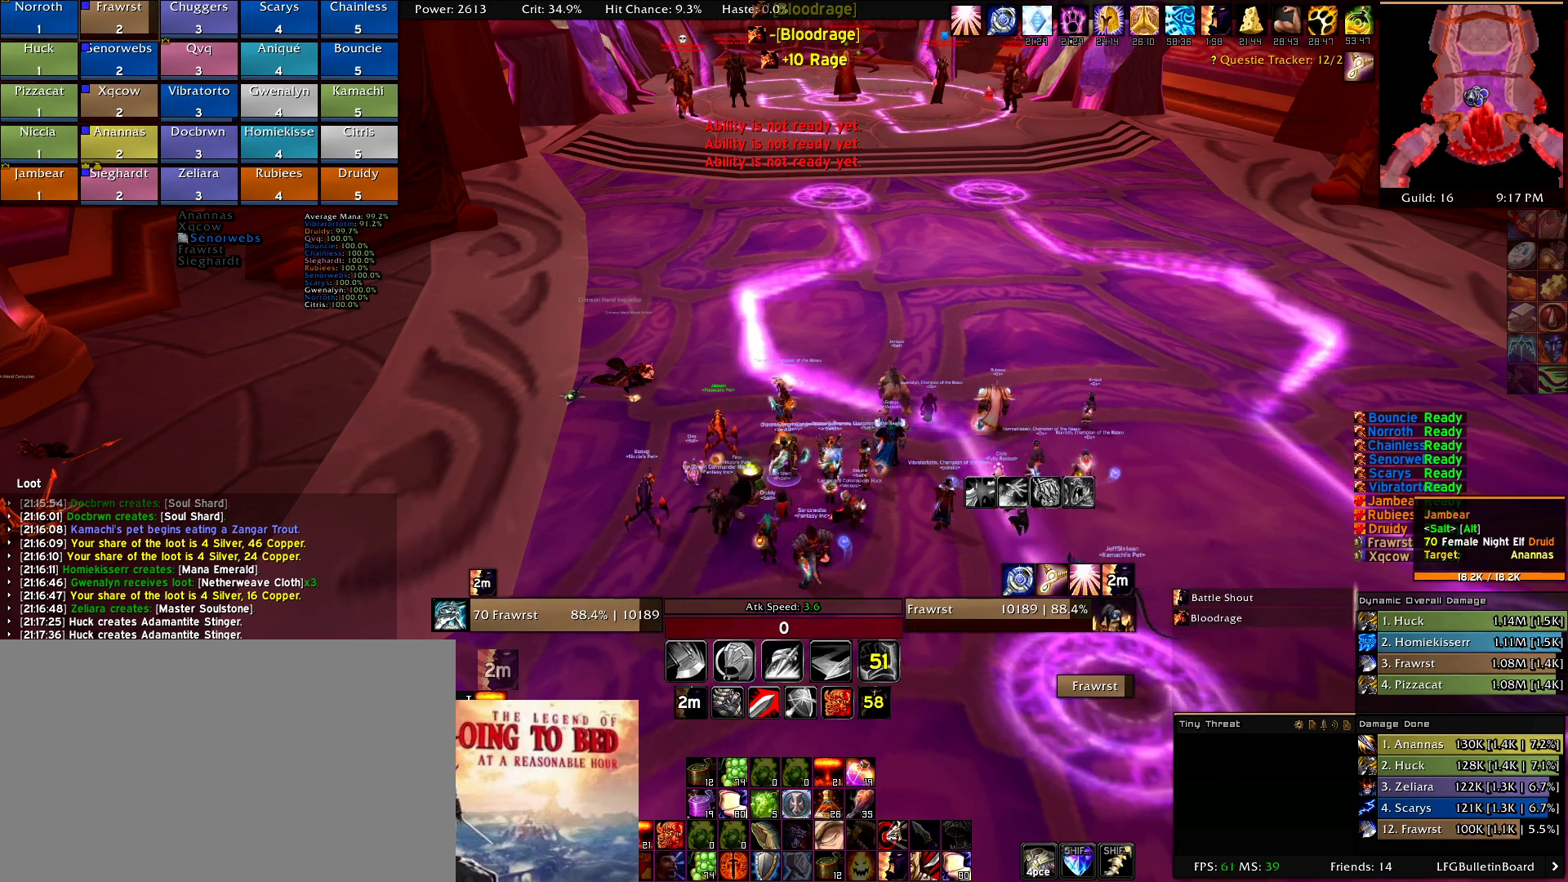
{"keys": [], "mouse": [], "events": []}
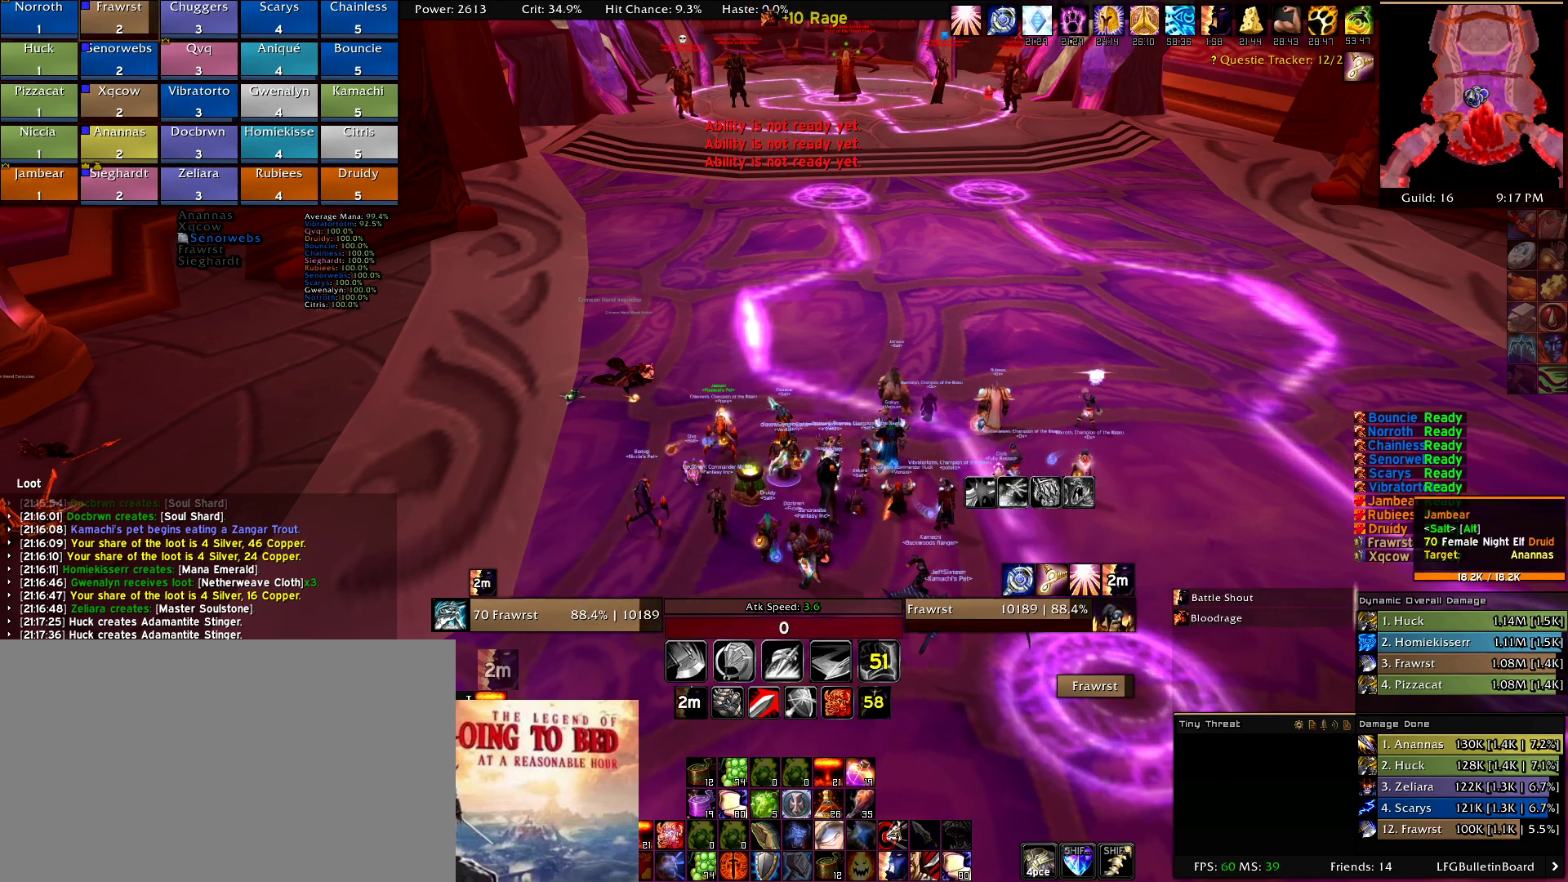
{"keys": [], "mouse": [], "events": []}
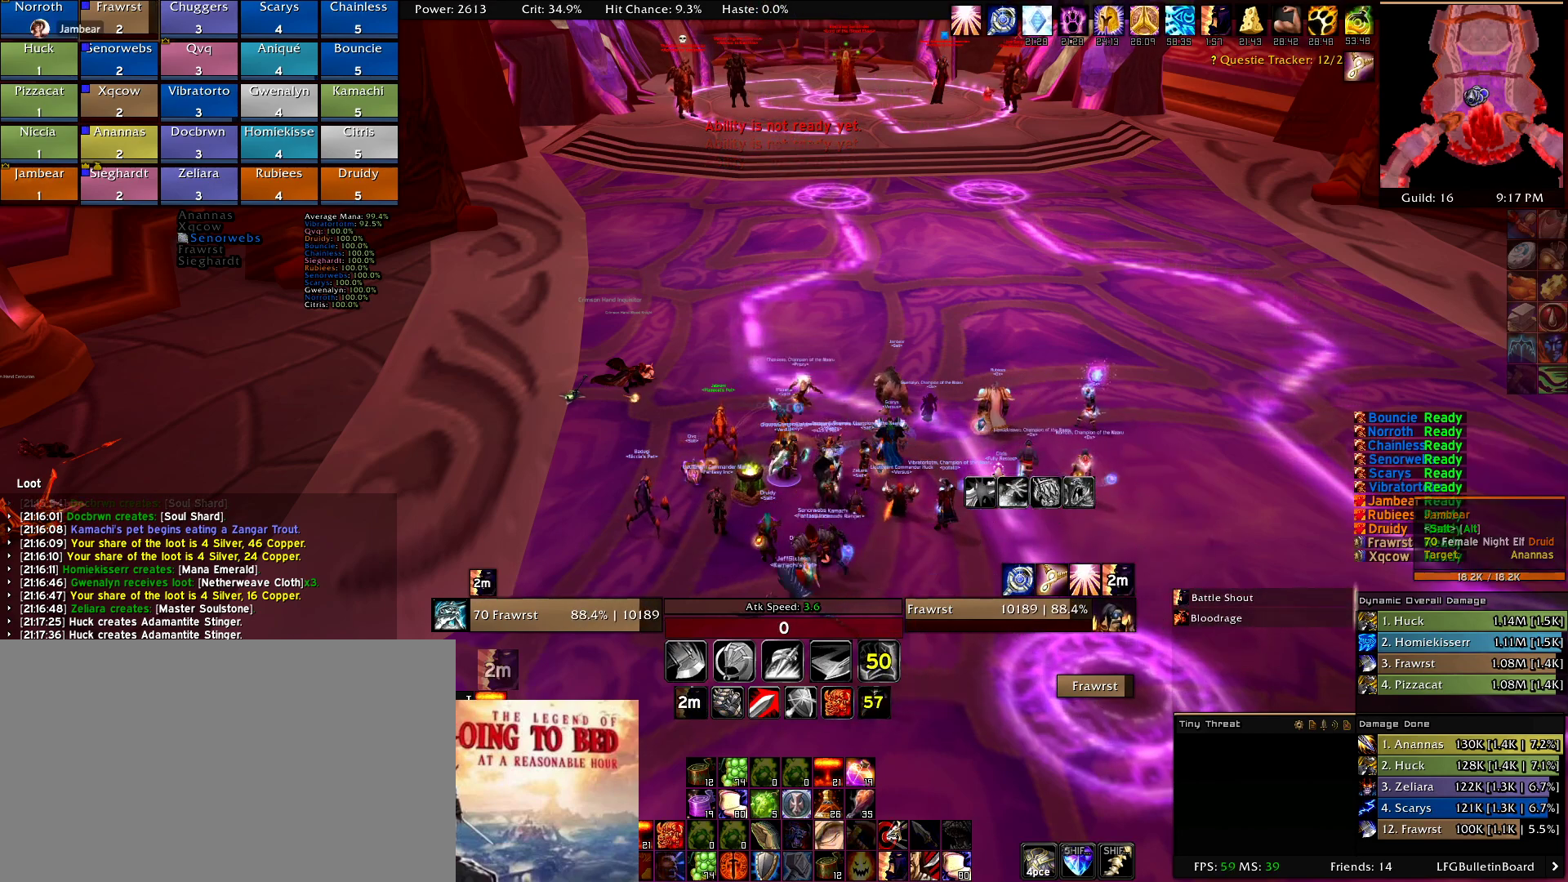
{"keys": [], "mouse": [], "events": []}
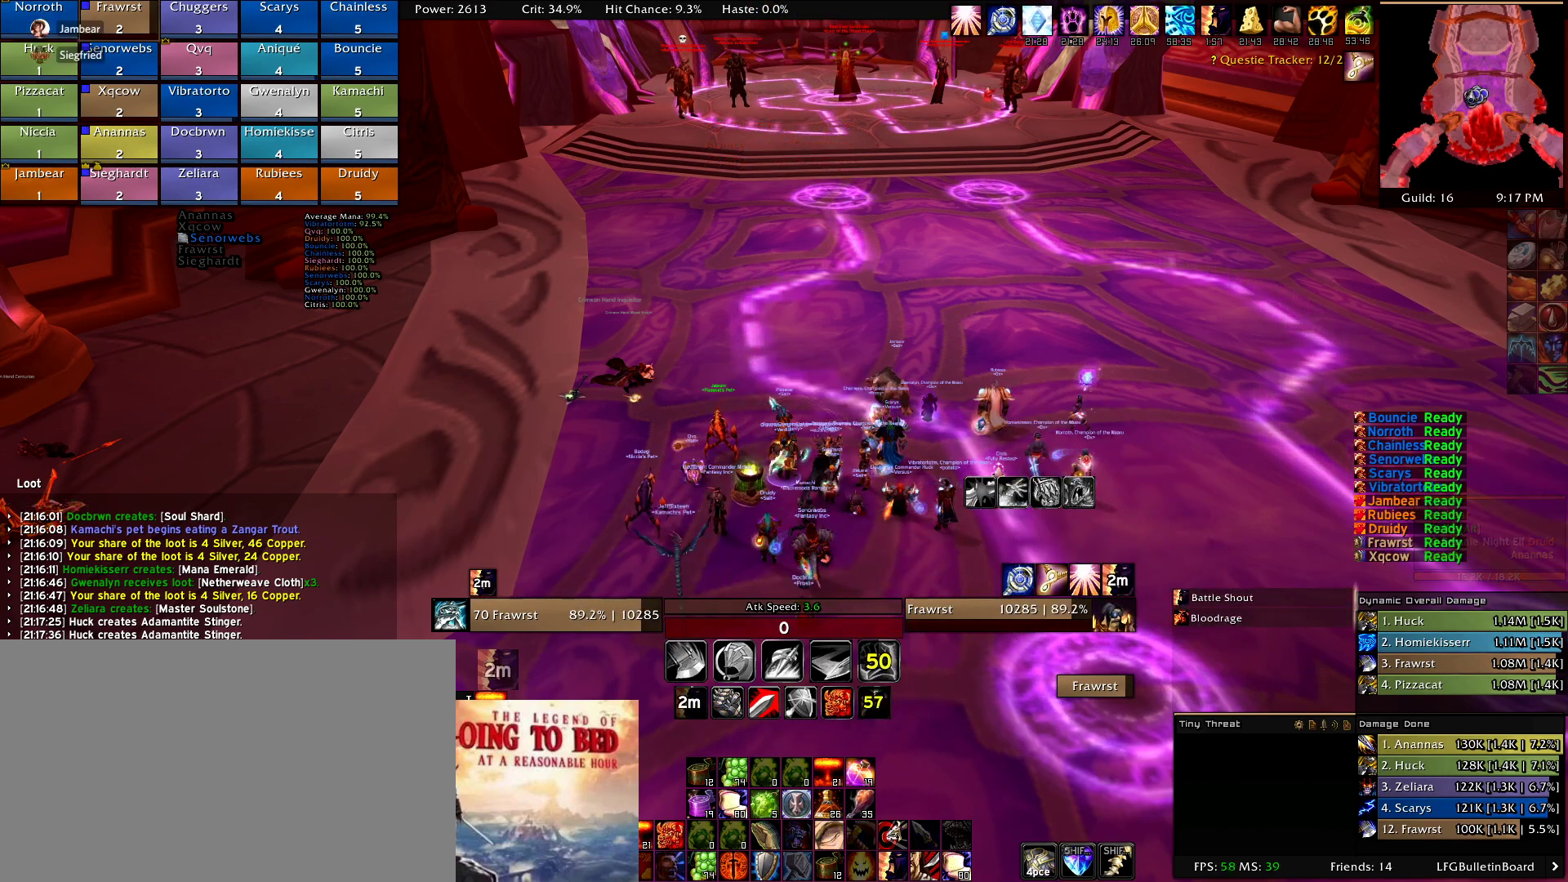
{"keys": [], "mouse": [], "events": []}
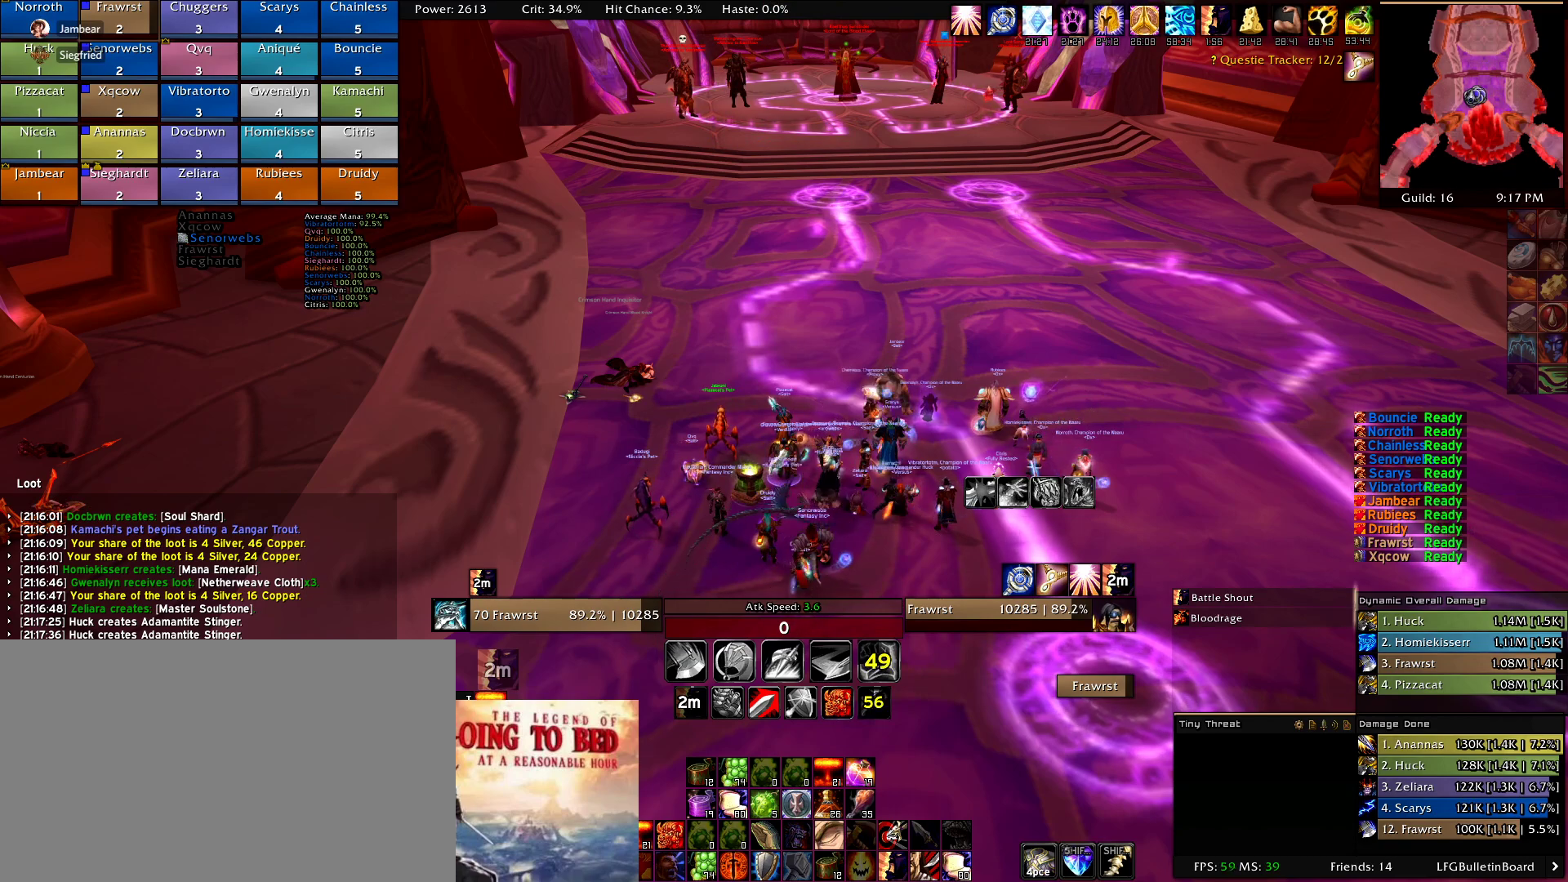
{"keys": [], "mouse": [], "events": []}
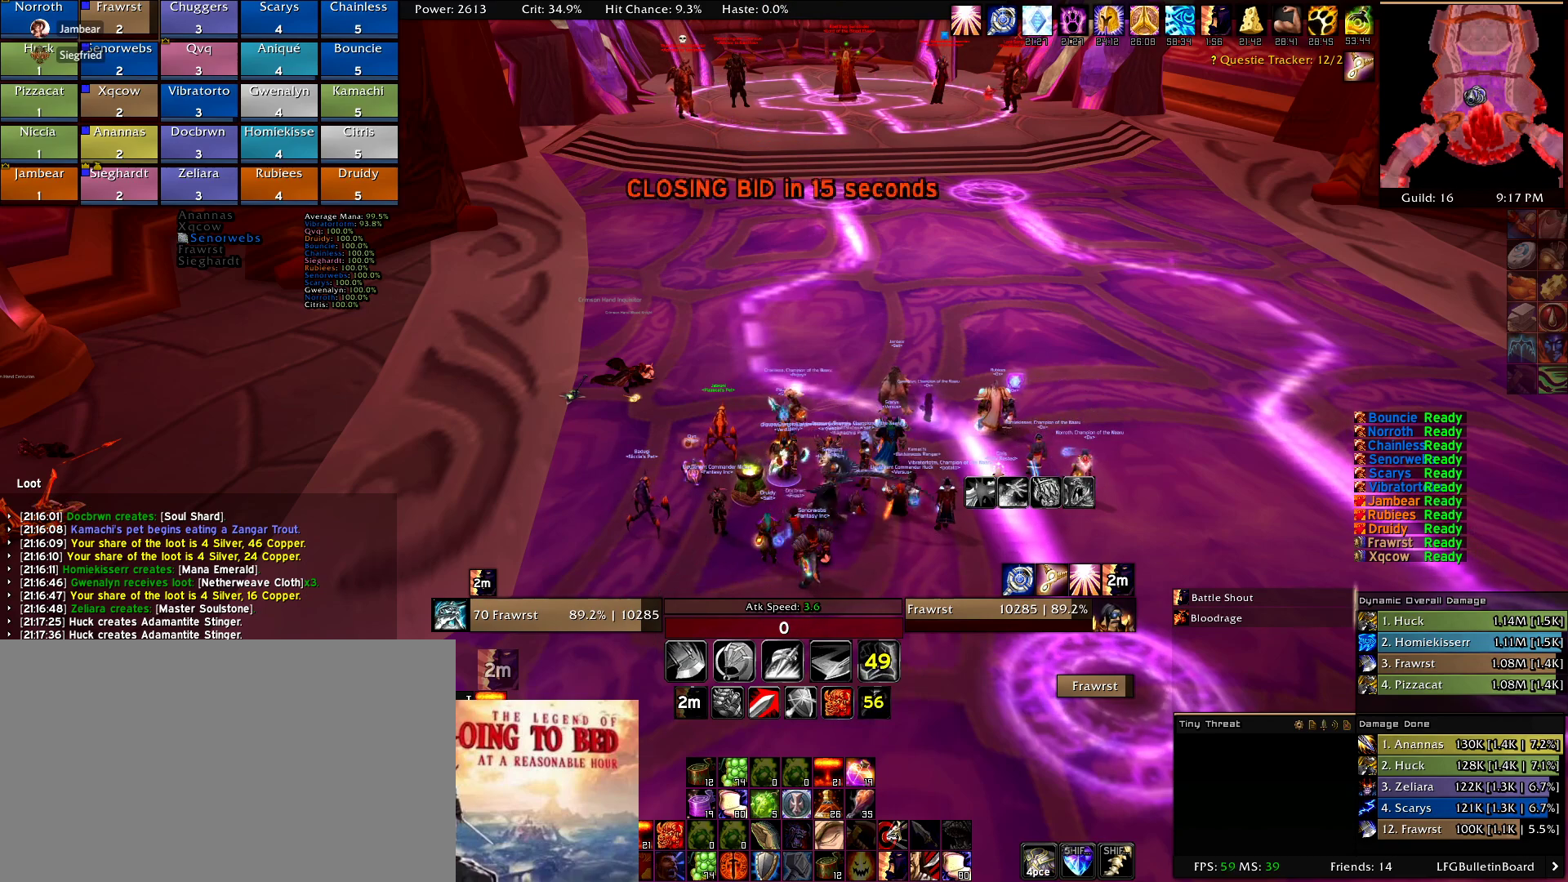
{"keys": [], "mouse": [], "events": []}
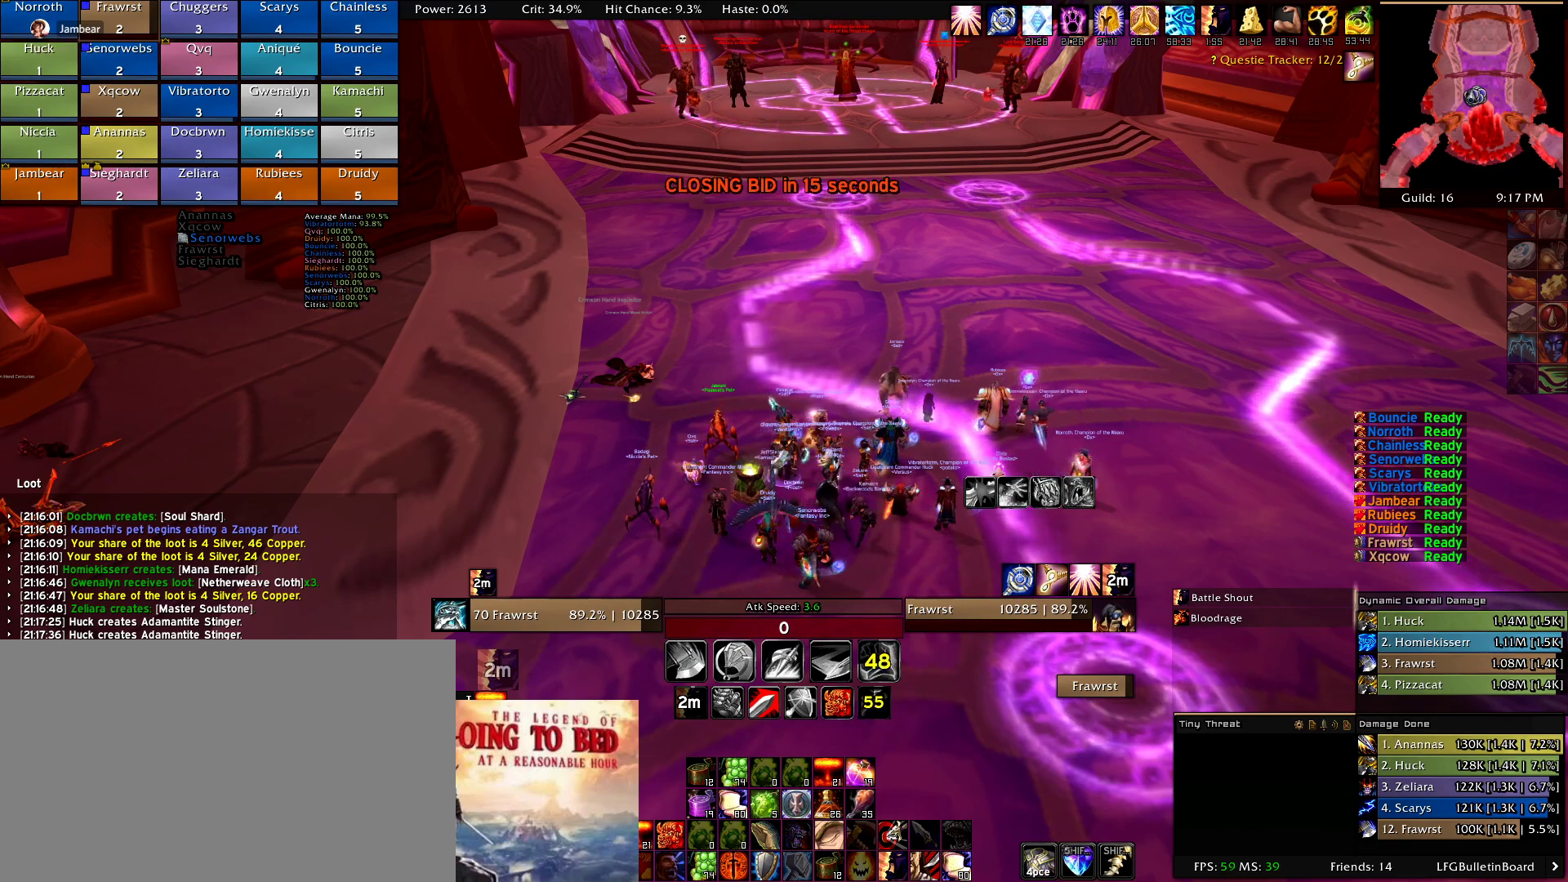
{"keys": [], "mouse": [], "events": []}
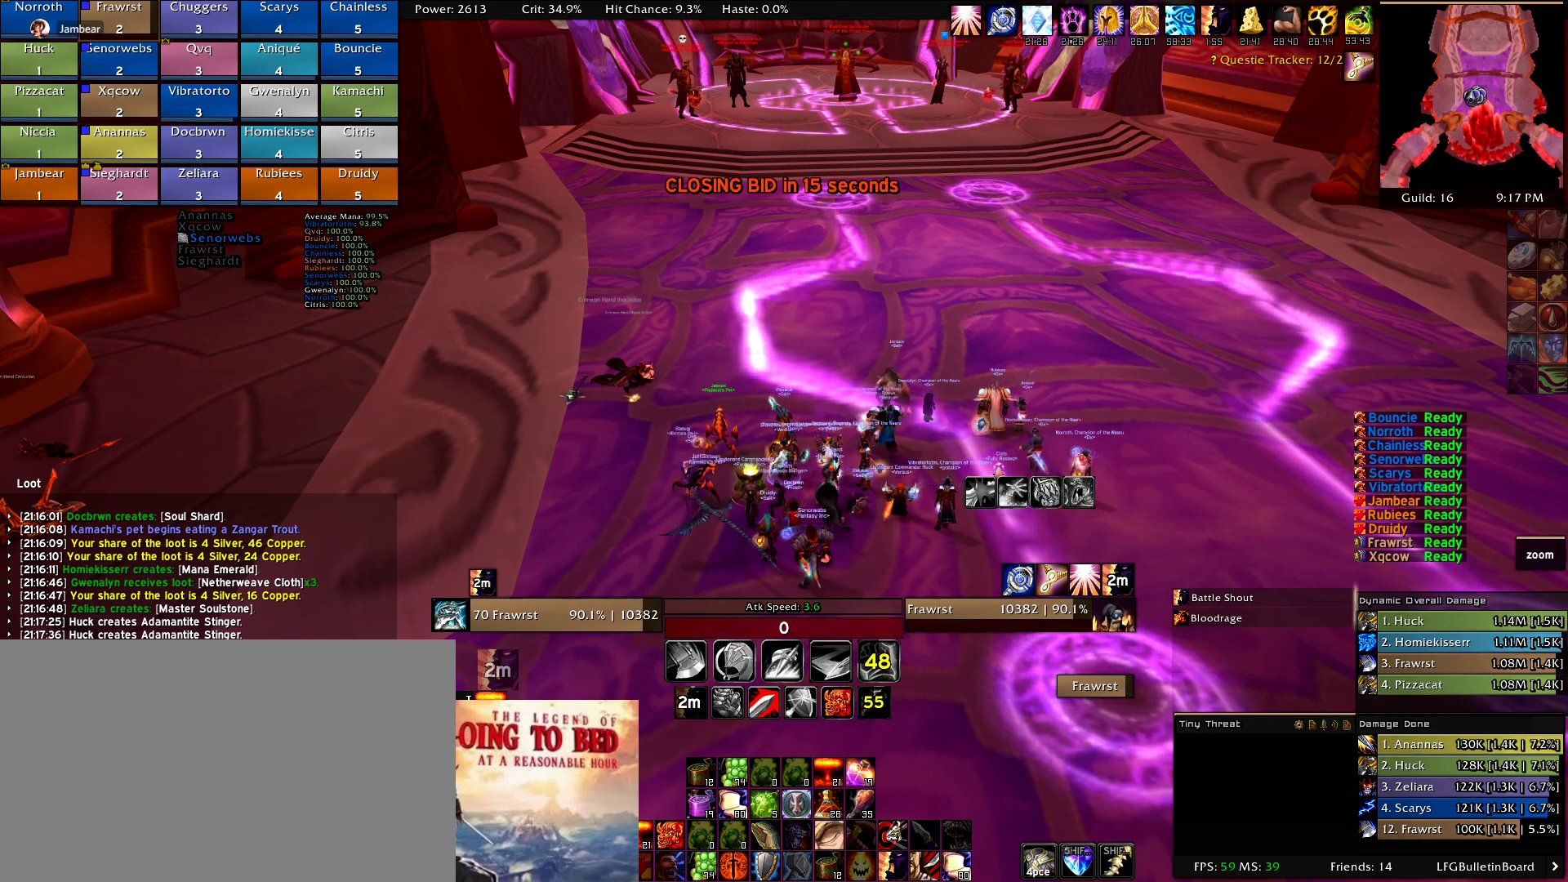
{"keys": [], "mouse": [], "events": []}
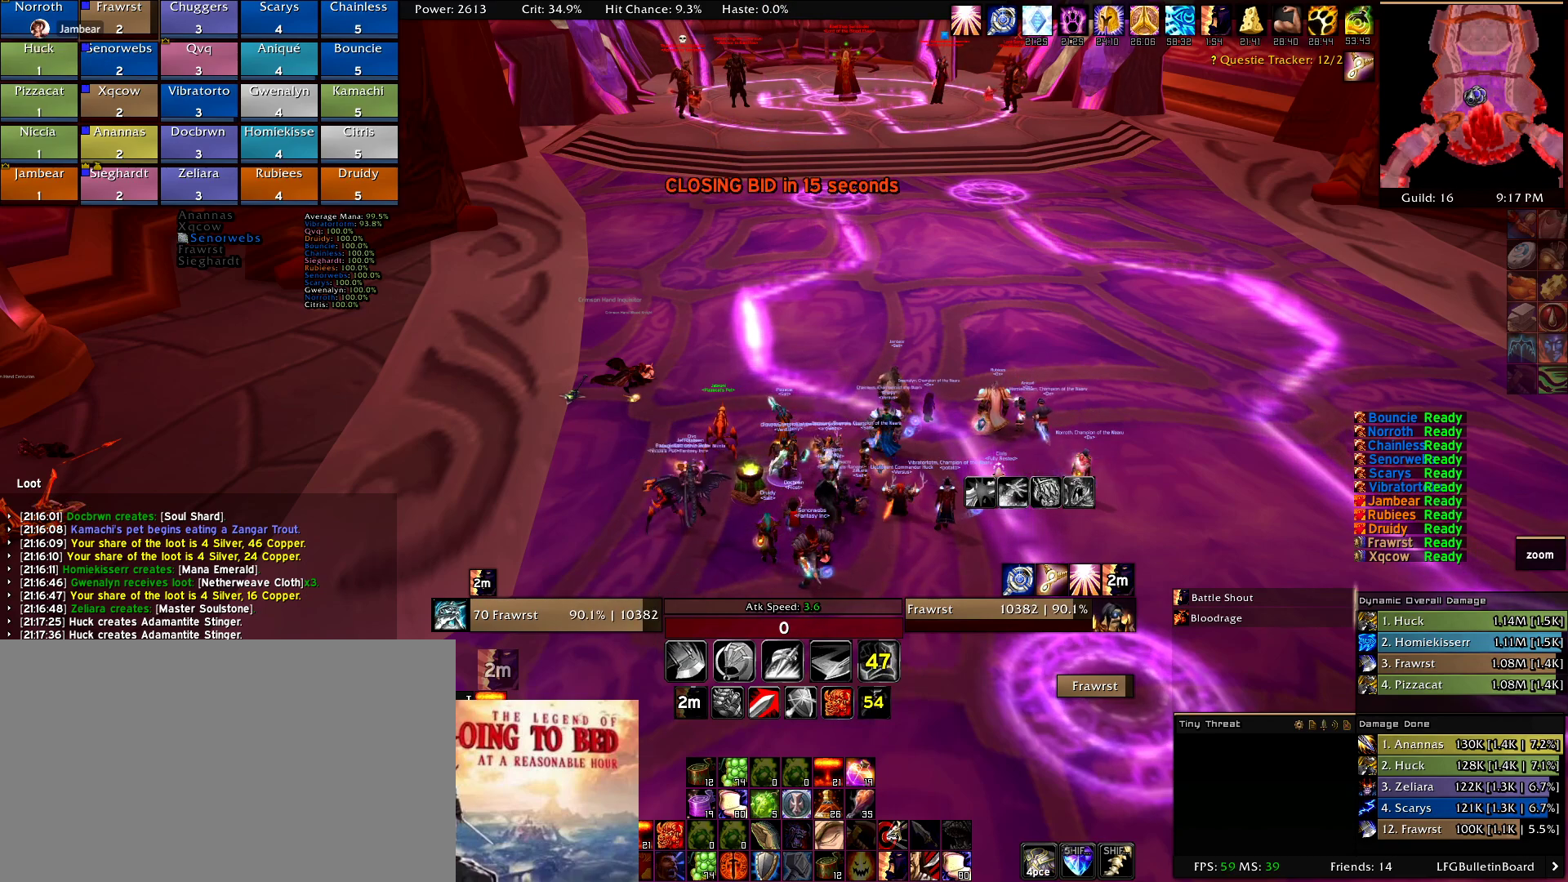
{"keys": [], "mouse": [], "events": [[134, "mouse_left", "down"], [200, "mouse_left", "up"]]}
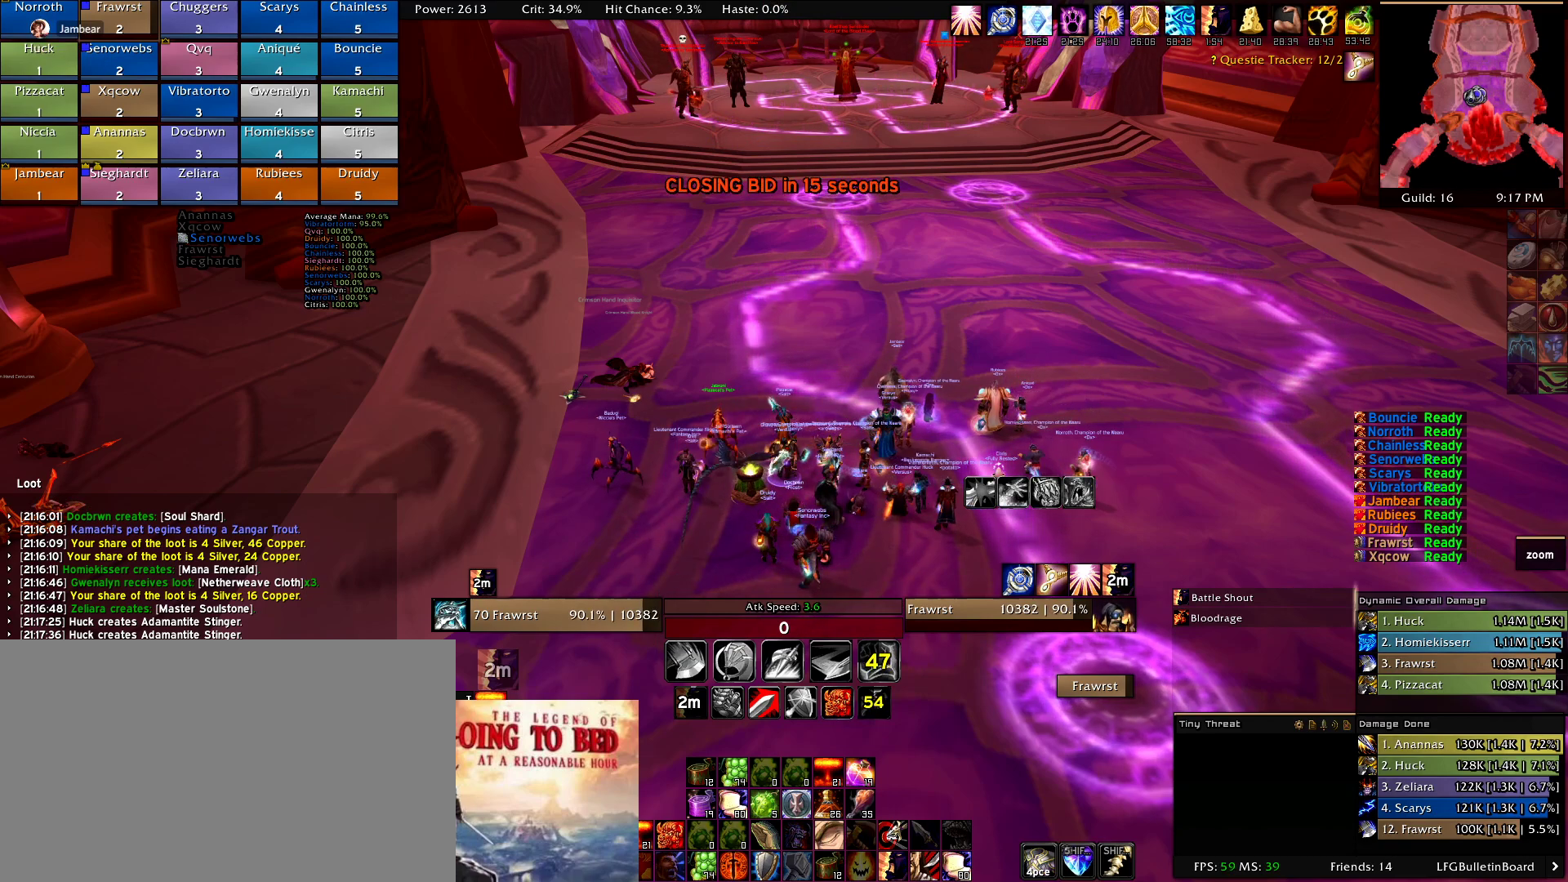
{"keys": [], "mouse": [], "events": []}
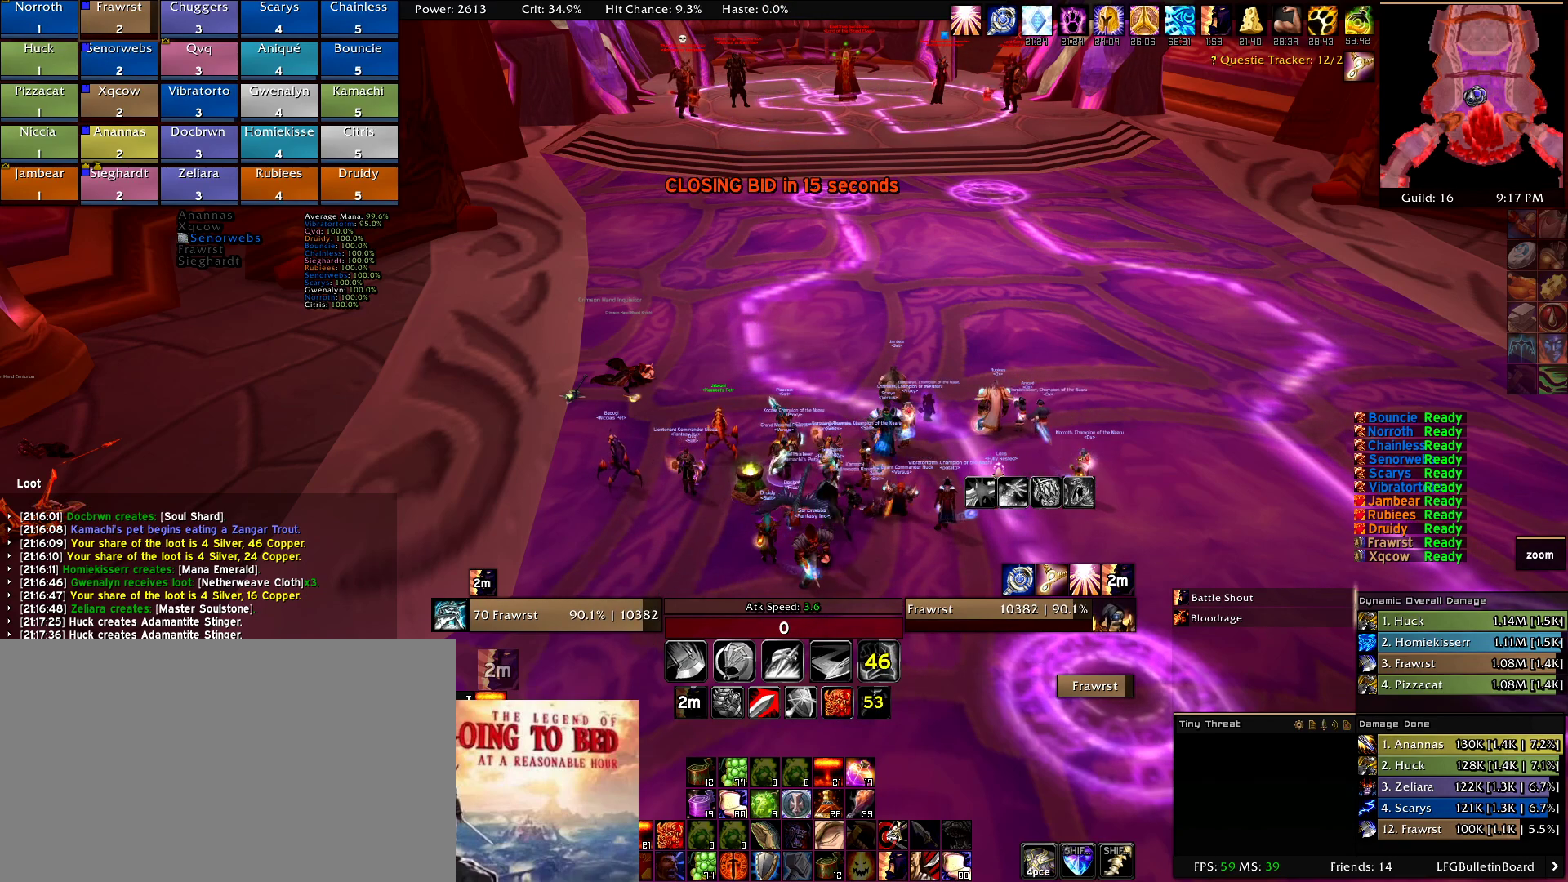
{"keys": [], "mouse": [], "events": []}
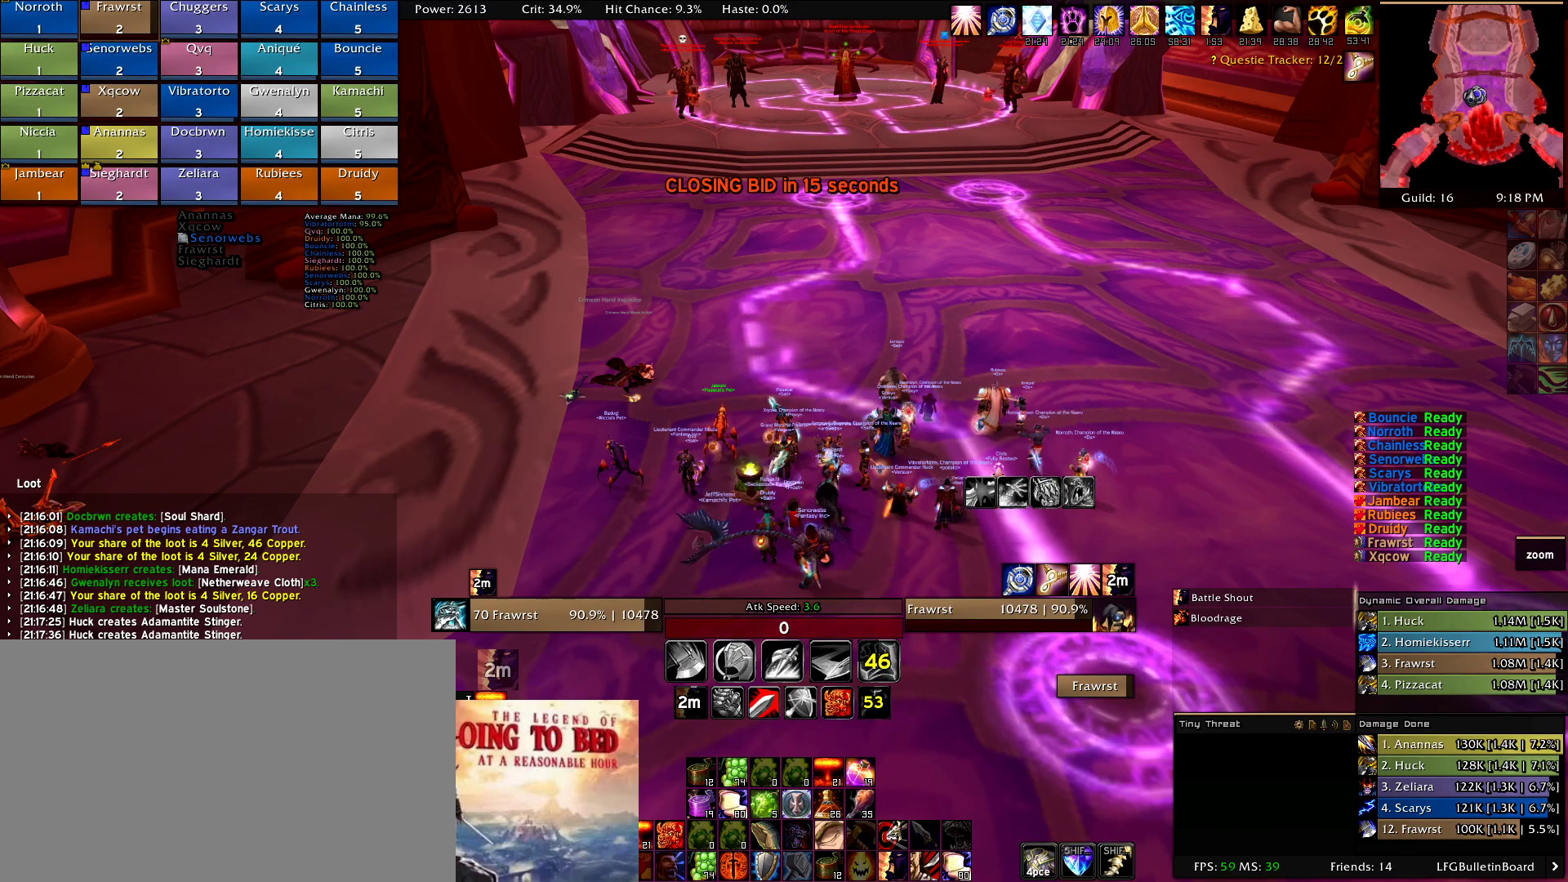
{"keys": [], "mouse": [], "events": []}
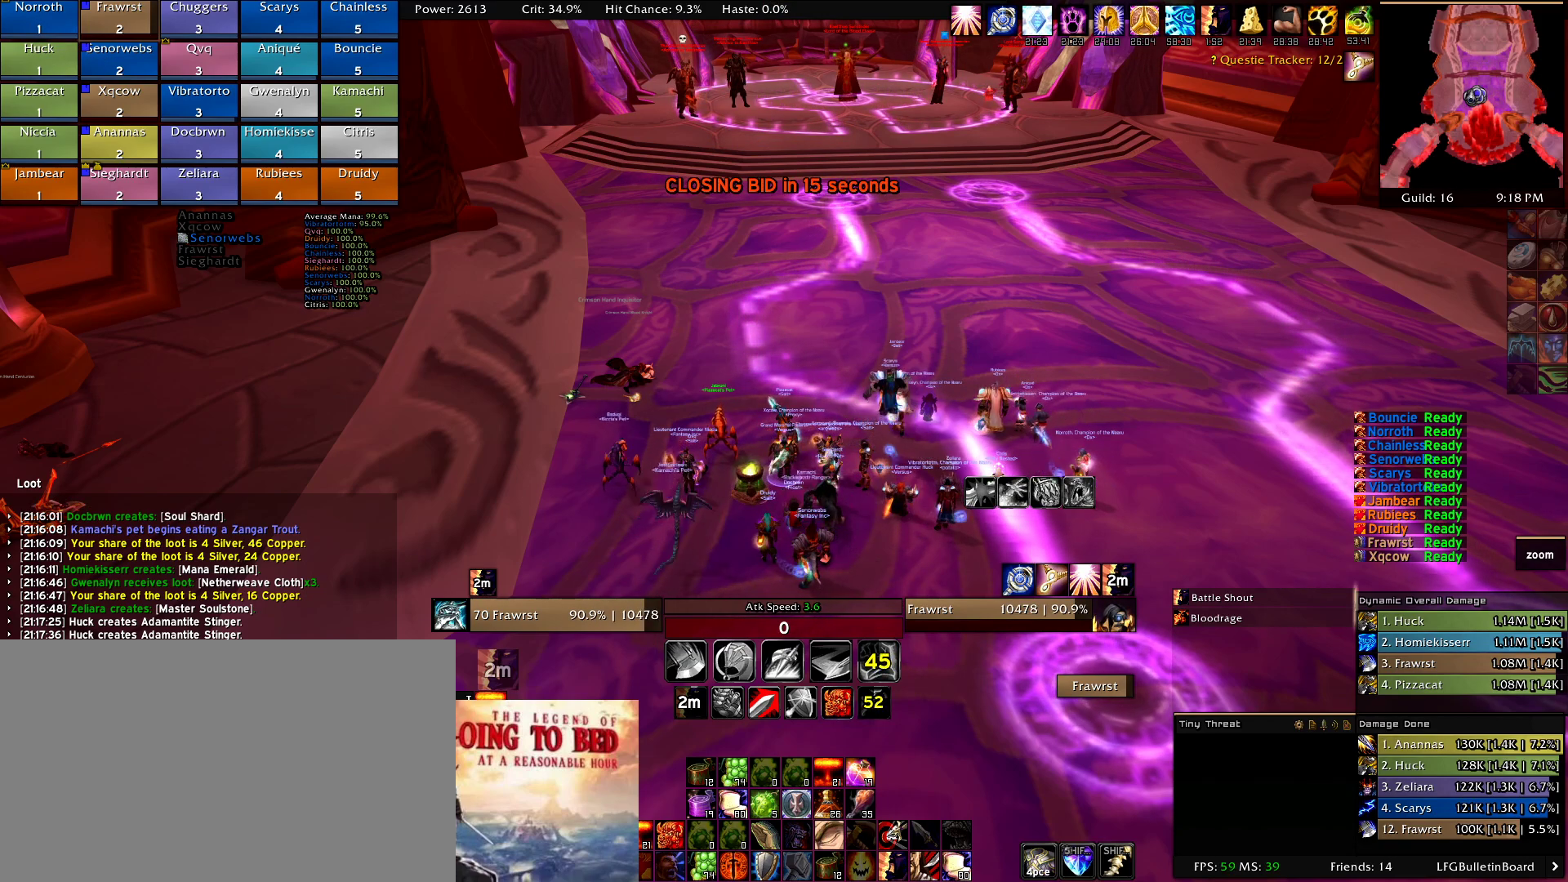
{"keys": [], "mouse": [], "events": [[100, "mouse_left", "down"], [300, "mouse_left", "up"]]}